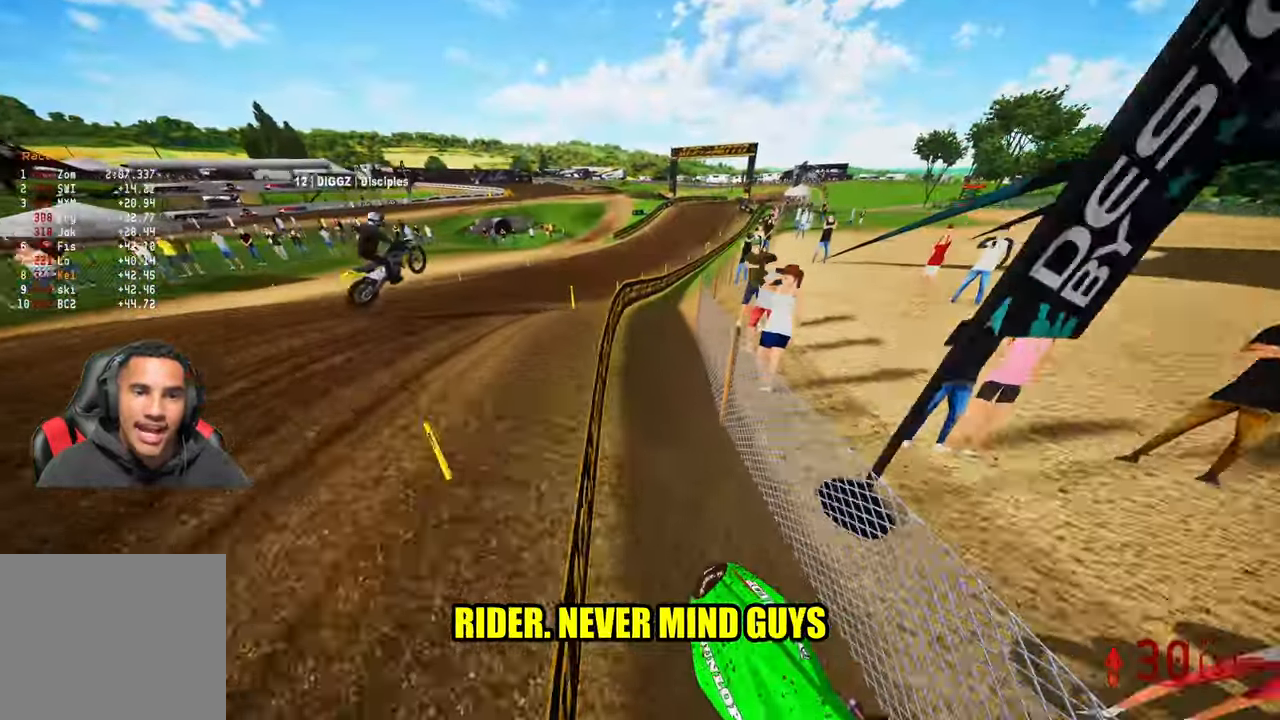
Gameplay with a controller (PlayStation layout); each line is a JSON object with the inputs held at the frame after it. "events" lists button and stick changes between this image and that frame as [ms after this image, input, new state], when the widget could be followed in between. Not read: other_buttons.
{"buttons": ["R2"], "left_stick": "up", "right_stick": "up", "events": [[284, "R3", "down"], [384, "R3", "up"]]}
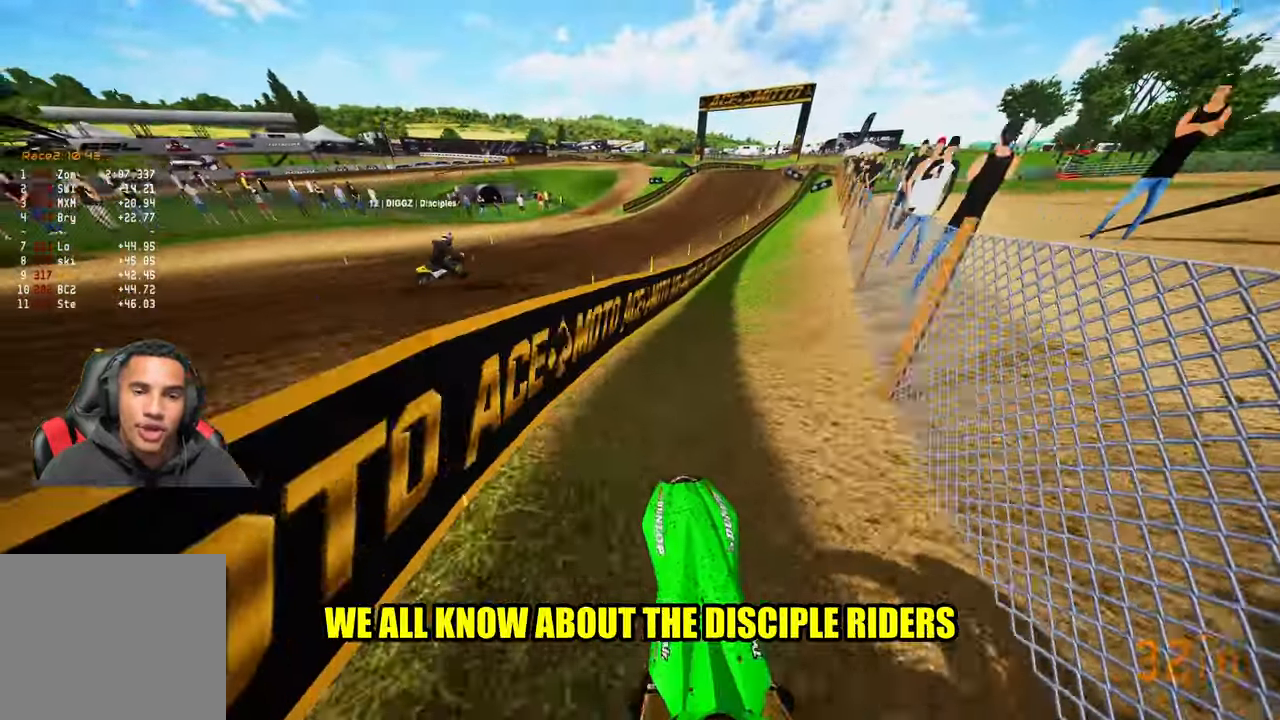
{"buttons": ["R2"], "left_stick": "up-right", "right_stick": "up-left", "events": [[300, "right_stick", "up-left"], [400, "R3", "down"], [467, "R3", "up"], [500, "left_stick", "up-right"]]}
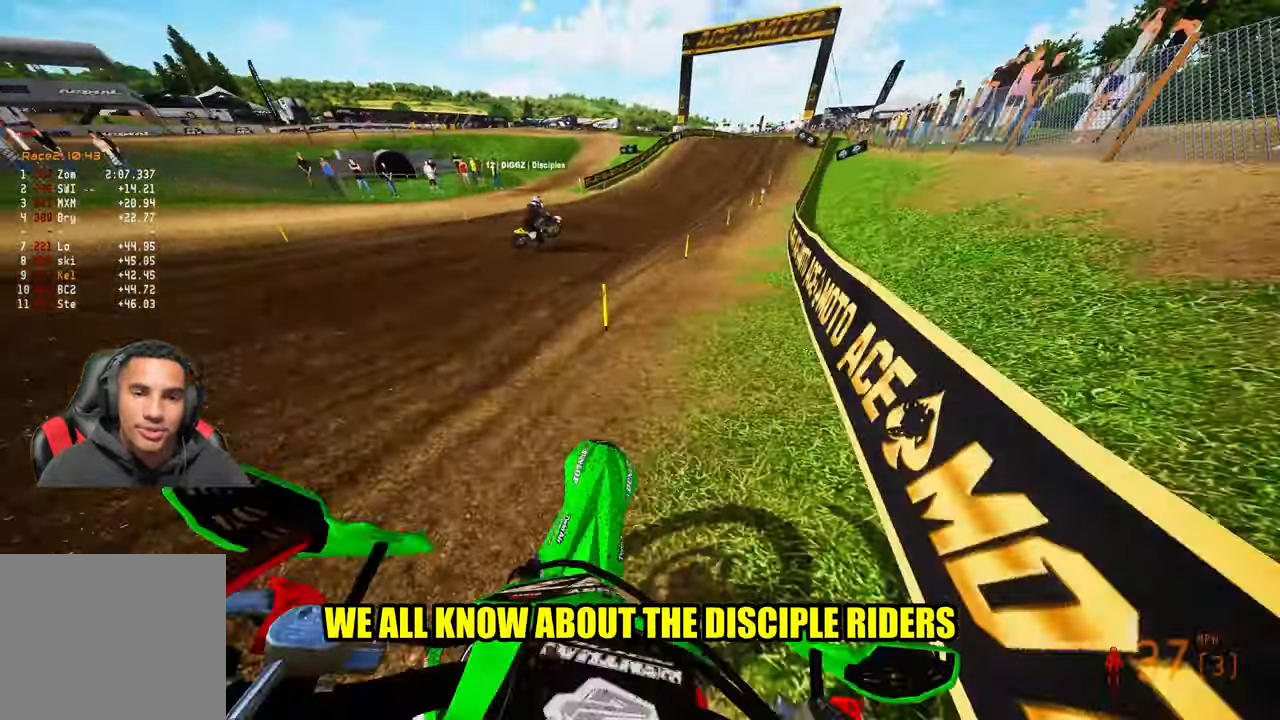
{"buttons": ["R2"], "left_stick": "up-right", "right_stick": "left", "events": [[34, "right_stick", "left"]]}
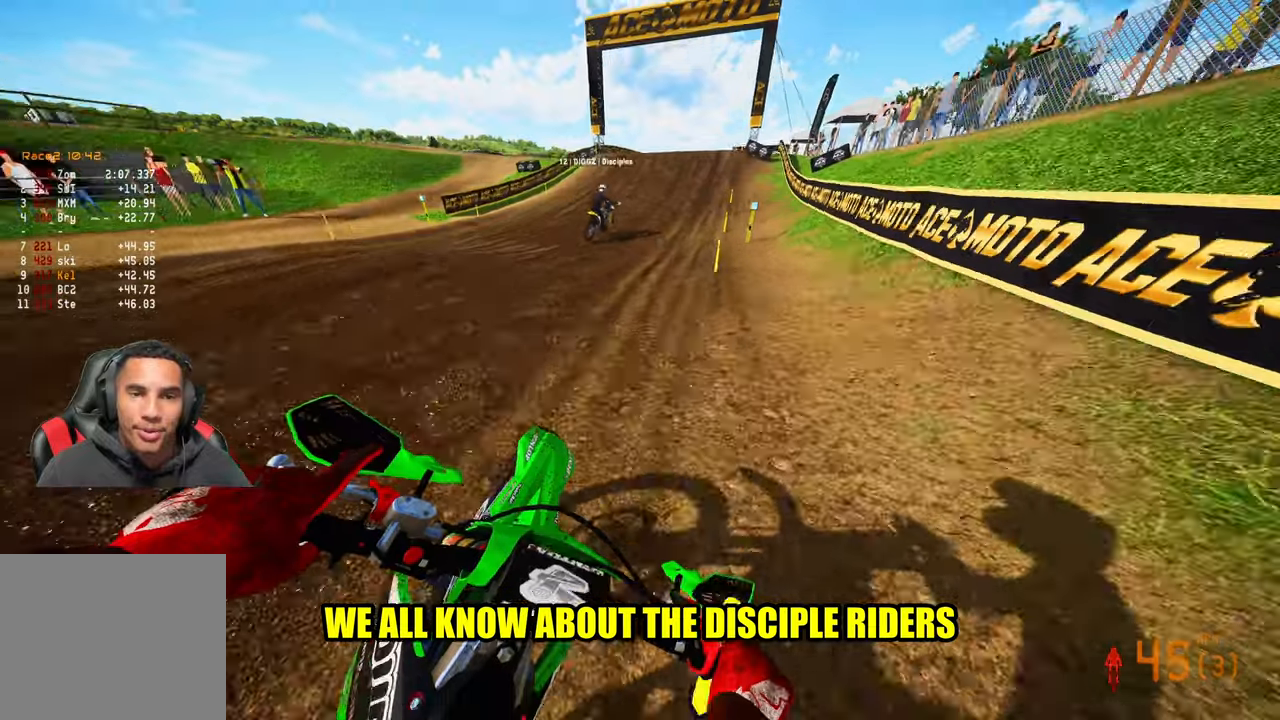
{"buttons": ["R2"], "left_stick": "center", "right_stick": "center", "events": [[233, "left_stick", "center"], [316, "right_stick", "center"]]}
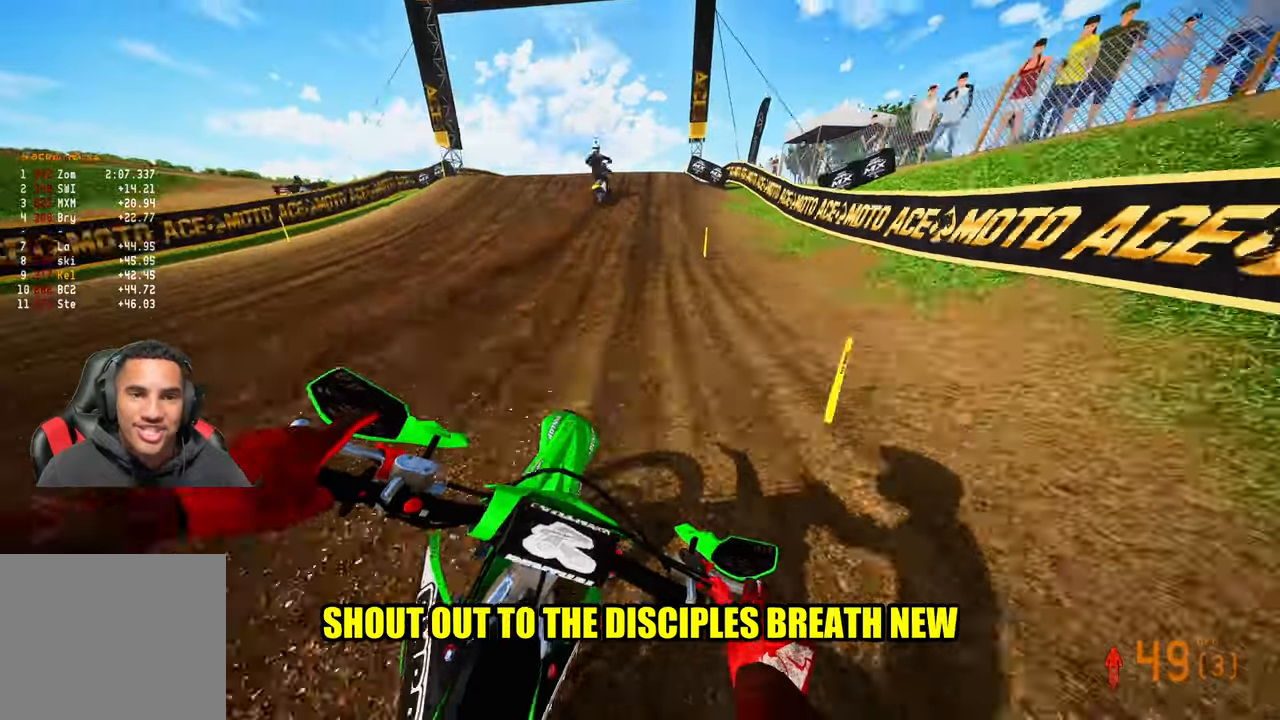
{"buttons": ["R2", "R3"], "left_stick": "left", "right_stick": "center", "events": [[400, "left_stick", "left"], [500, "R3", "down"]]}
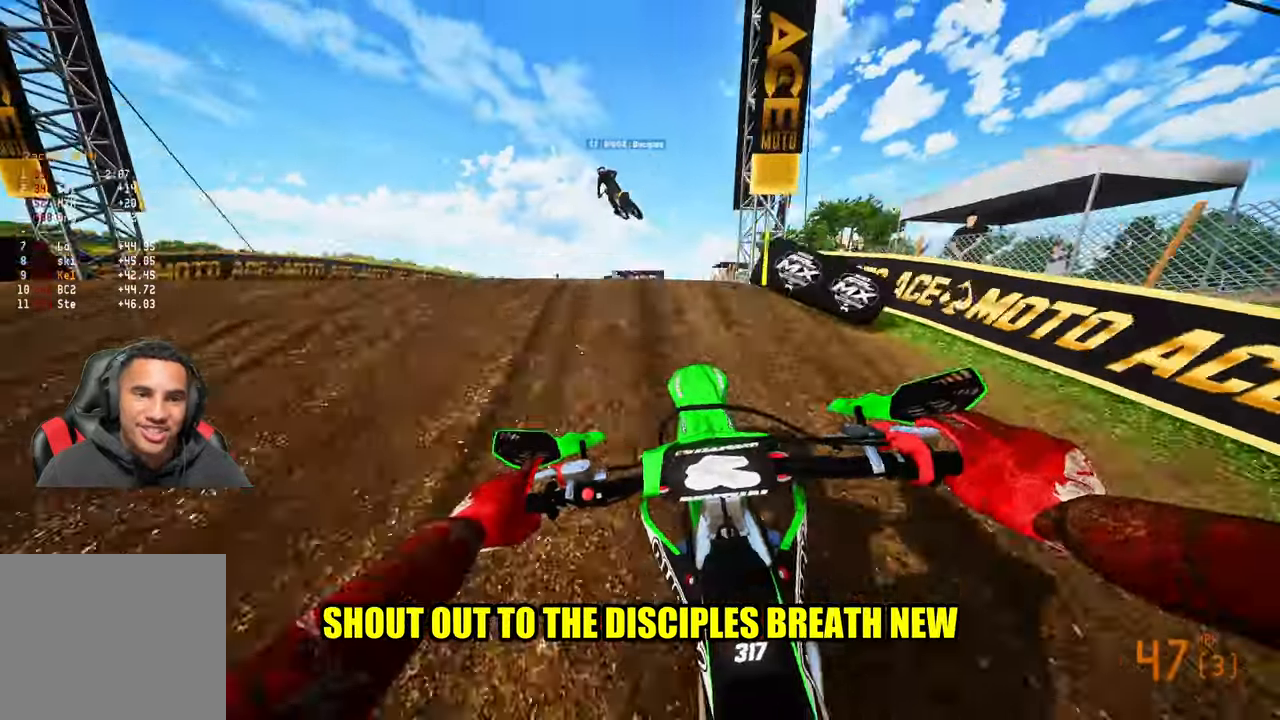
{"buttons": [], "left_stick": "right", "right_stick": "center", "events": [[133, "R3", "up"], [150, "left_stick", "center"], [216, "left_stick", "right"], [250, "R2", "up"]]}
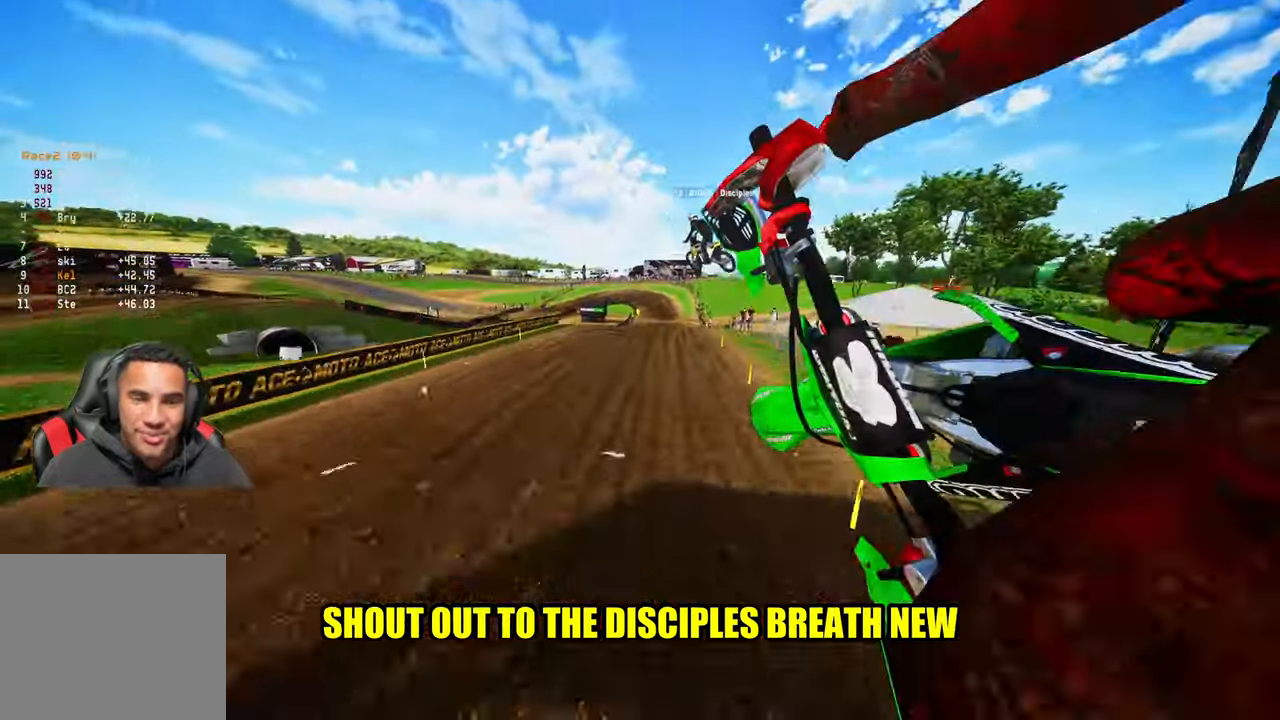
{"buttons": ["R2"], "left_stick": "up-right", "right_stick": "up", "events": [[33, "R2", "down"], [100, "R3", "down"], [166, "left_stick", "up-right"], [200, "R3", "up"], [450, "right_stick", "up"]]}
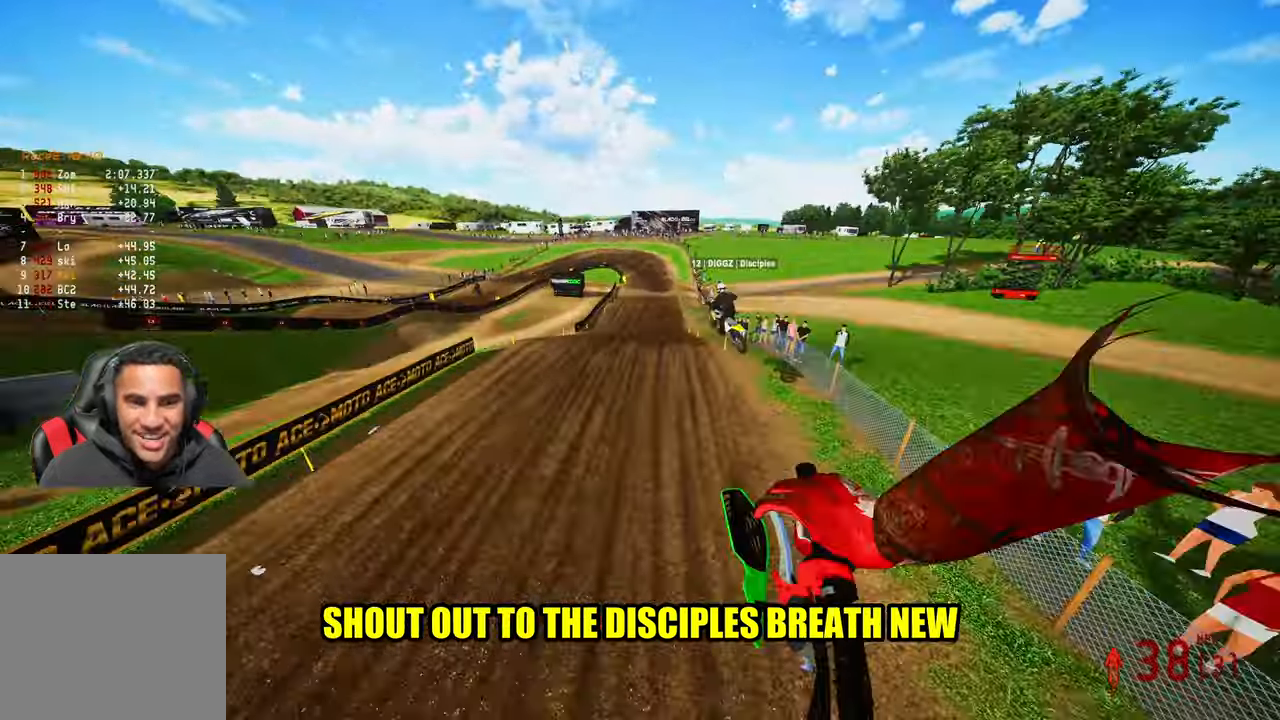
{"buttons": ["R2"], "left_stick": "up-right", "right_stick": "up", "events": []}
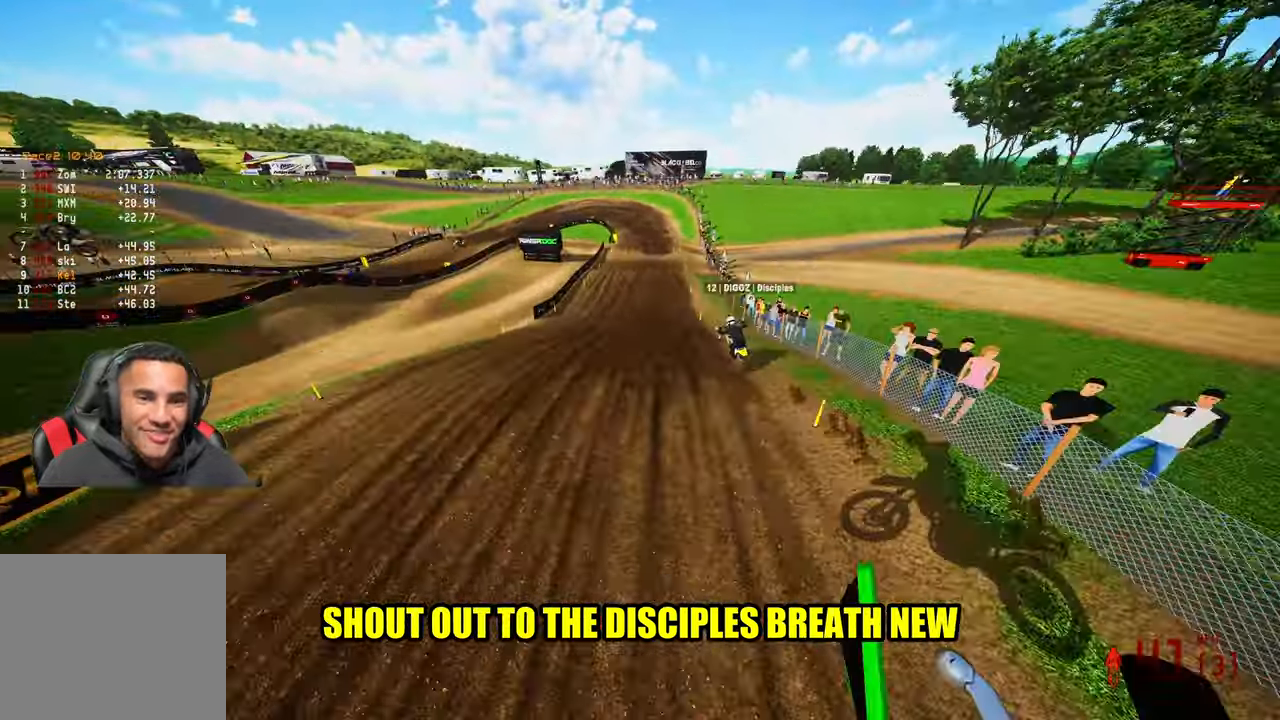
{"buttons": ["R2"], "left_stick": "center", "right_stick": "left", "events": [[166, "left_stick", "right"], [166, "right_stick", "left"], [266, "left_stick", "center"]]}
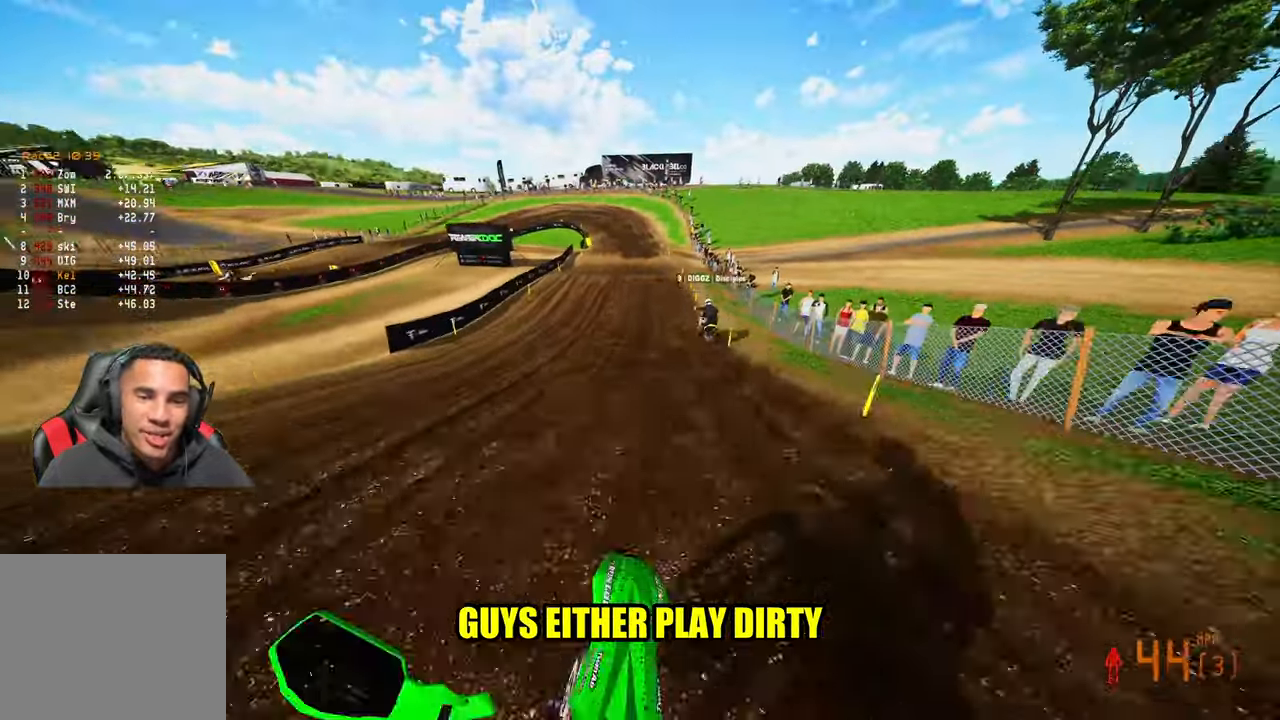
{"buttons": ["R2"], "left_stick": "up-left", "right_stick": "center", "events": [[33, "left_stick", "up-left"], [66, "right_stick", "center"], [116, "left_stick", "up"], [266, "left_stick", "up-left"]]}
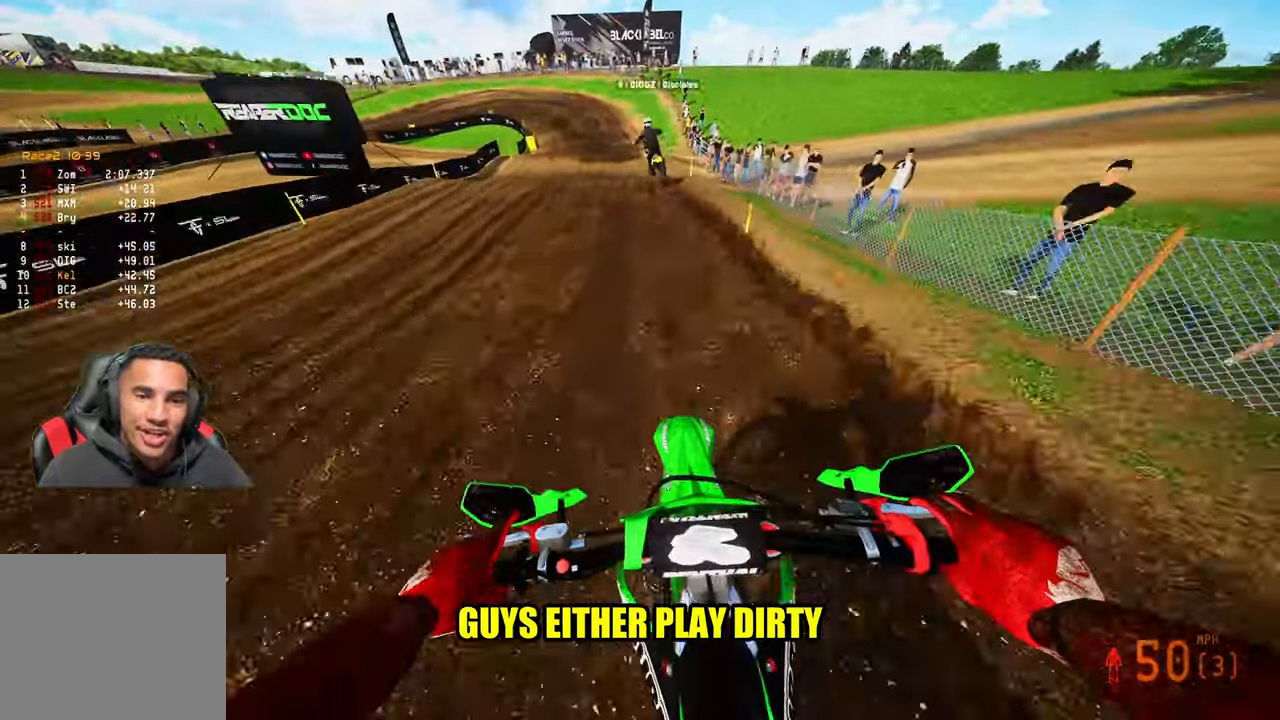
{"buttons": ["R2"], "left_stick": "up-left", "right_stick": "up-right", "events": [[216, "R2", "up"], [366, "R2", "down"], [416, "right_stick", "up-right"]]}
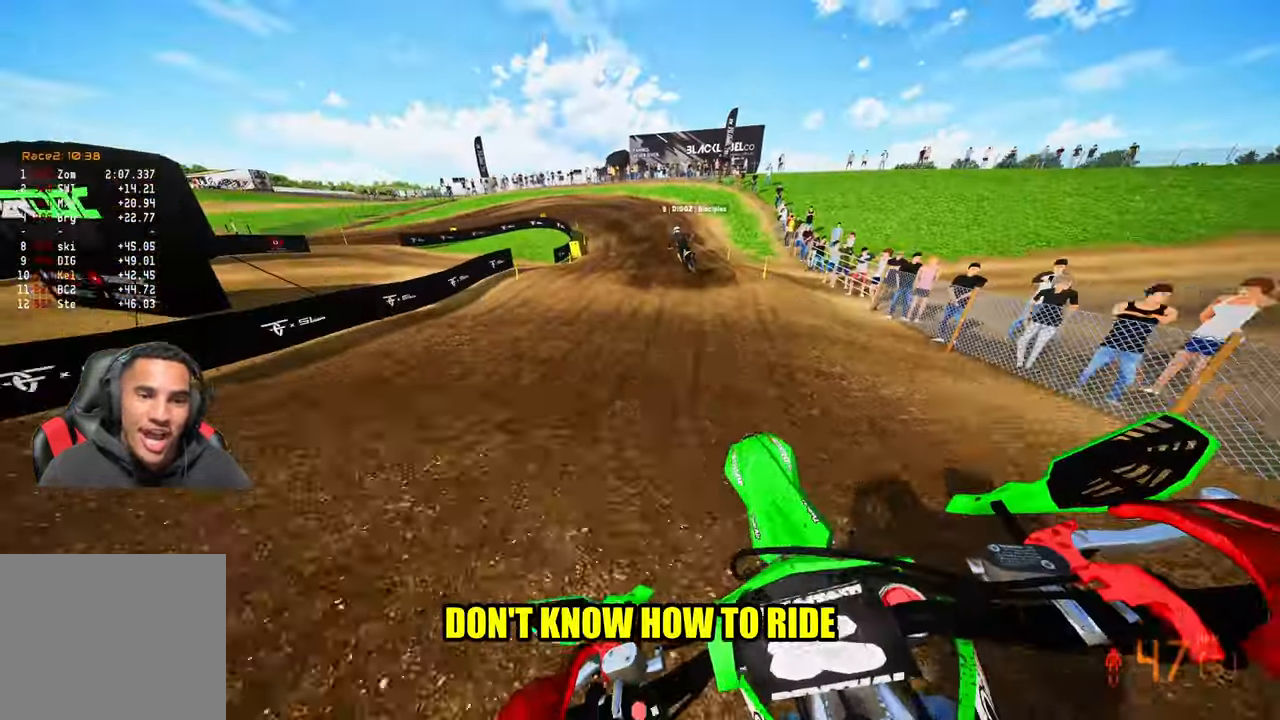
{"buttons": ["R2"], "left_stick": "up", "right_stick": "down-left", "events": [[300, "right_stick", "center"], [366, "right_stick", "down-left"], [450, "left_stick", "up"]]}
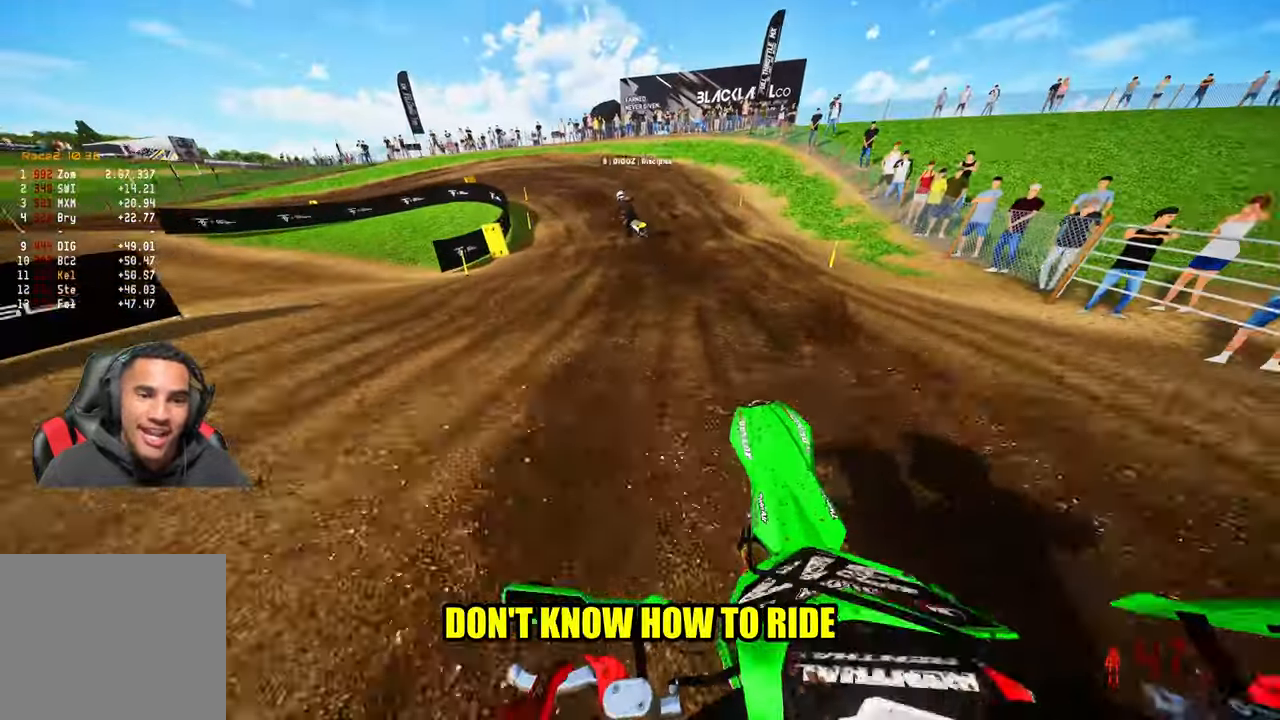
{"buttons": [], "left_stick": "up-left", "right_stick": "down-left", "events": [[83, "left_stick", "up-left"], [166, "R2", "up"]]}
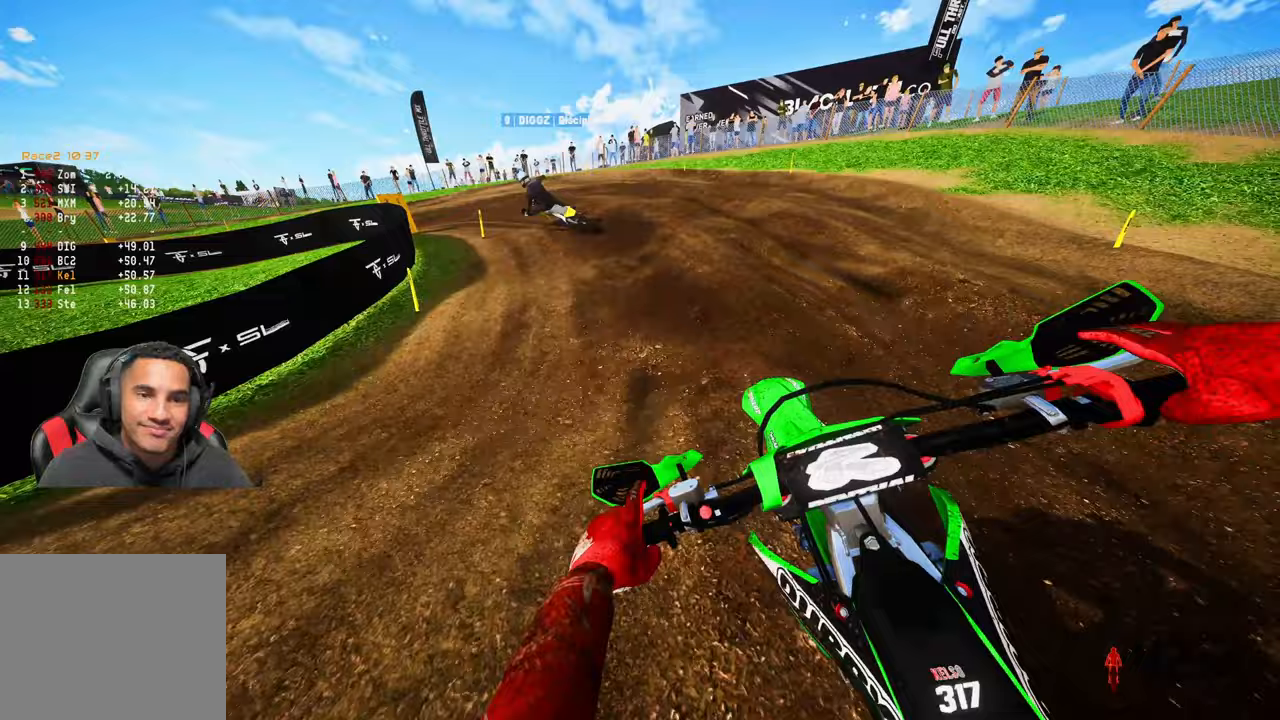
{"buttons": [], "left_stick": "up-left", "right_stick": "down-right", "events": [[167, "right_stick", "down"], [500, "right_stick", "down-right"]]}
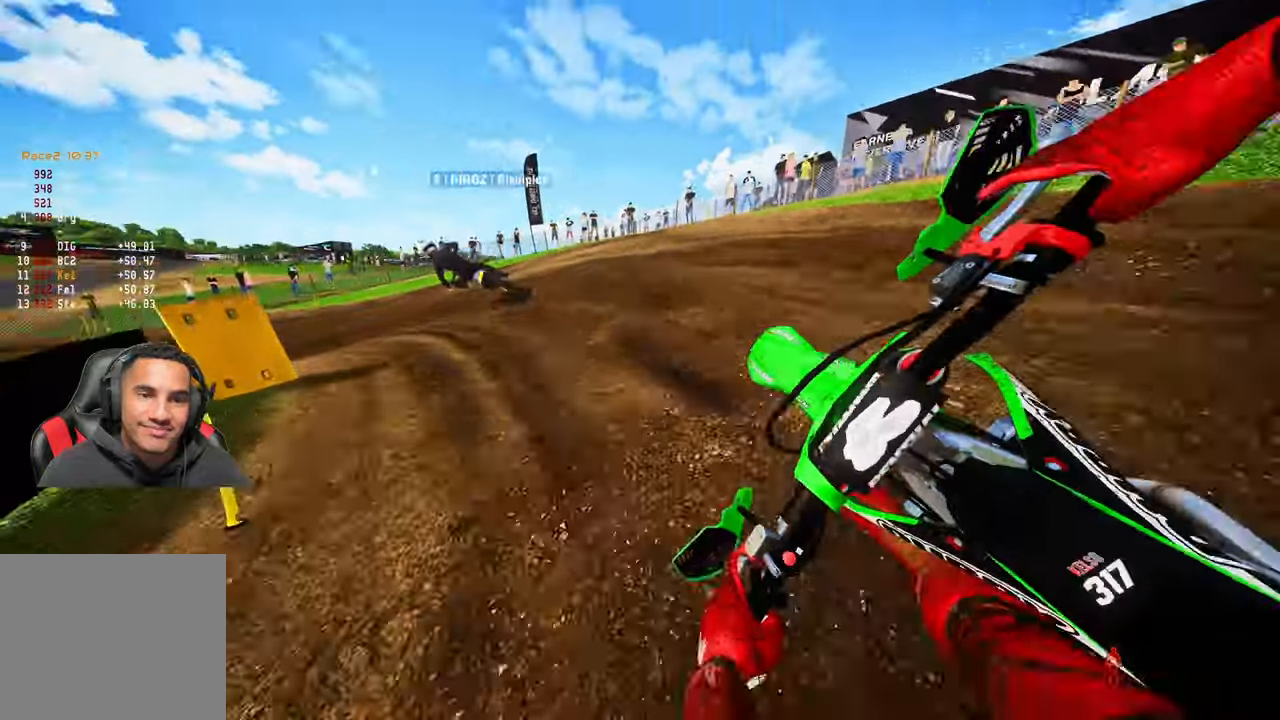
{"buttons": [], "left_stick": "up-left", "right_stick": "right", "events": [[50, "R3", "down"], [117, "R3", "up"], [117, "right_stick", "right"], [250, "left_stick", "up"], [367, "left_stick", "up-left"]]}
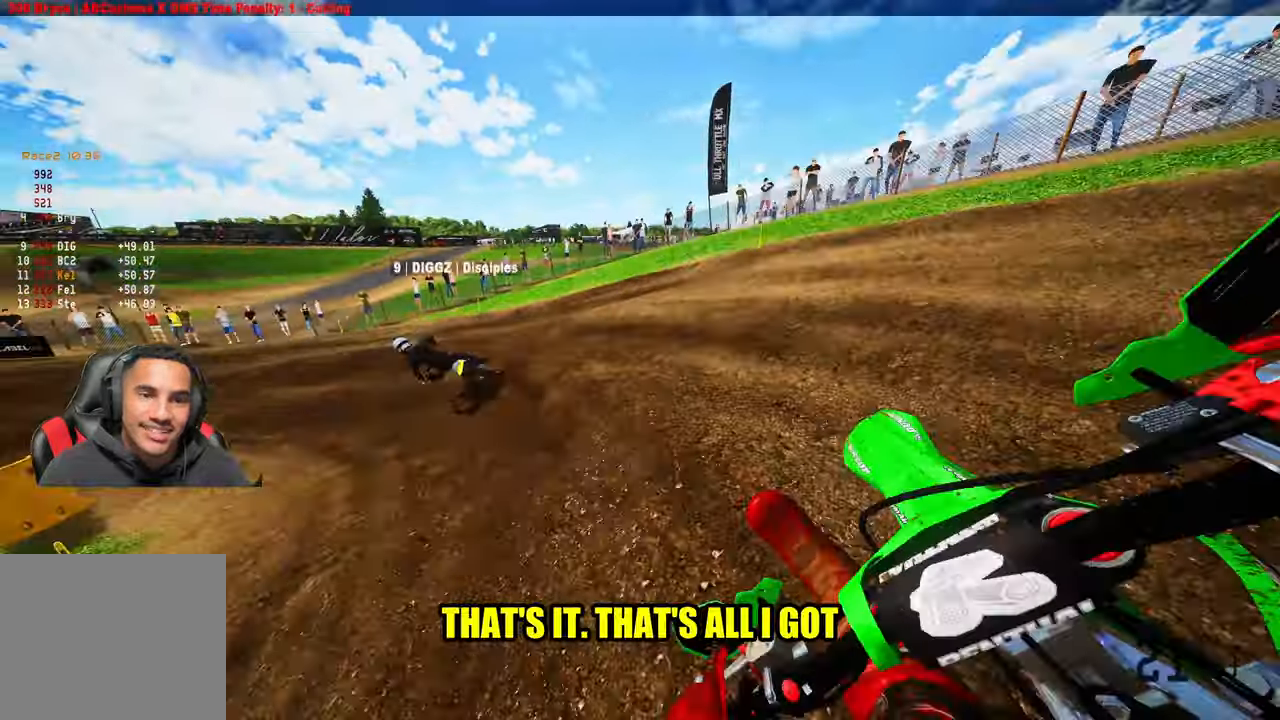
{"buttons": ["R2"], "left_stick": "up-left", "right_stick": "up-right", "events": [[267, "R2", "down"], [283, "right_stick", "up-right"]]}
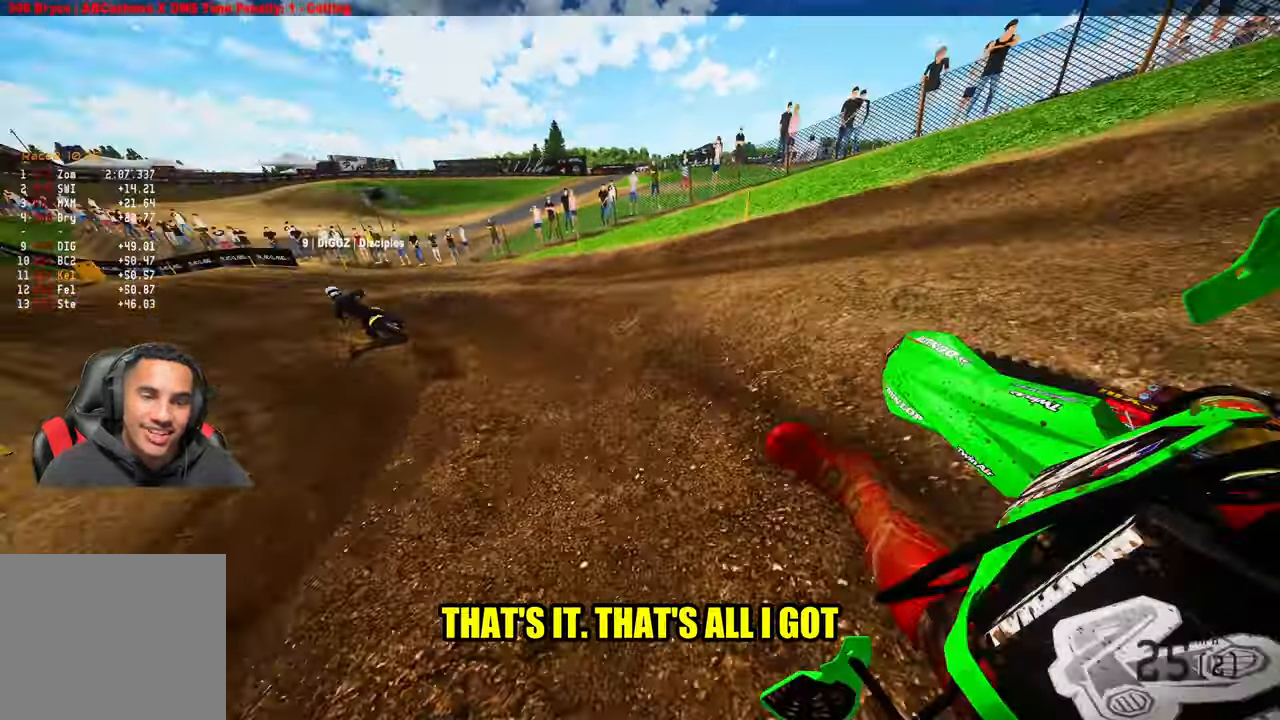
{"buttons": ["R2"], "left_stick": "up-left", "right_stick": "up-right", "events": []}
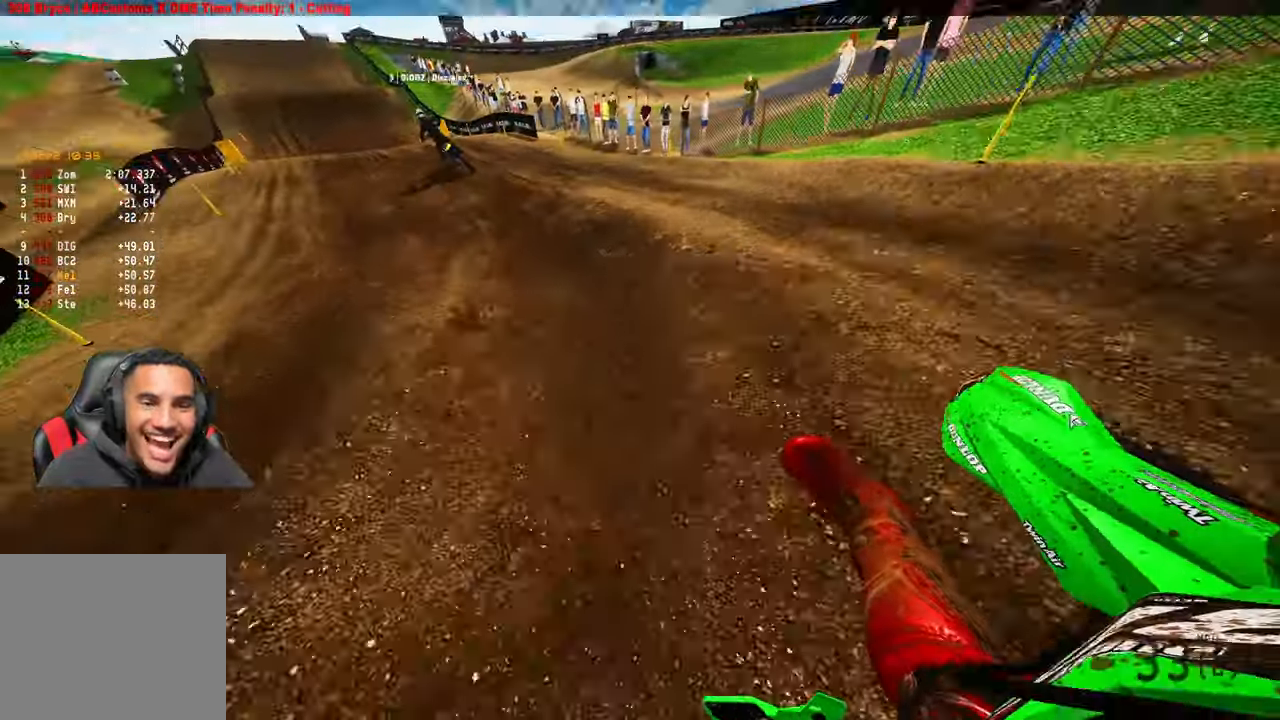
{"buttons": ["R2"], "left_stick": "up-right", "right_stick": "center", "events": [[383, "left_stick", "up"], [467, "right_stick", "center"], [483, "left_stick", "up-right"]]}
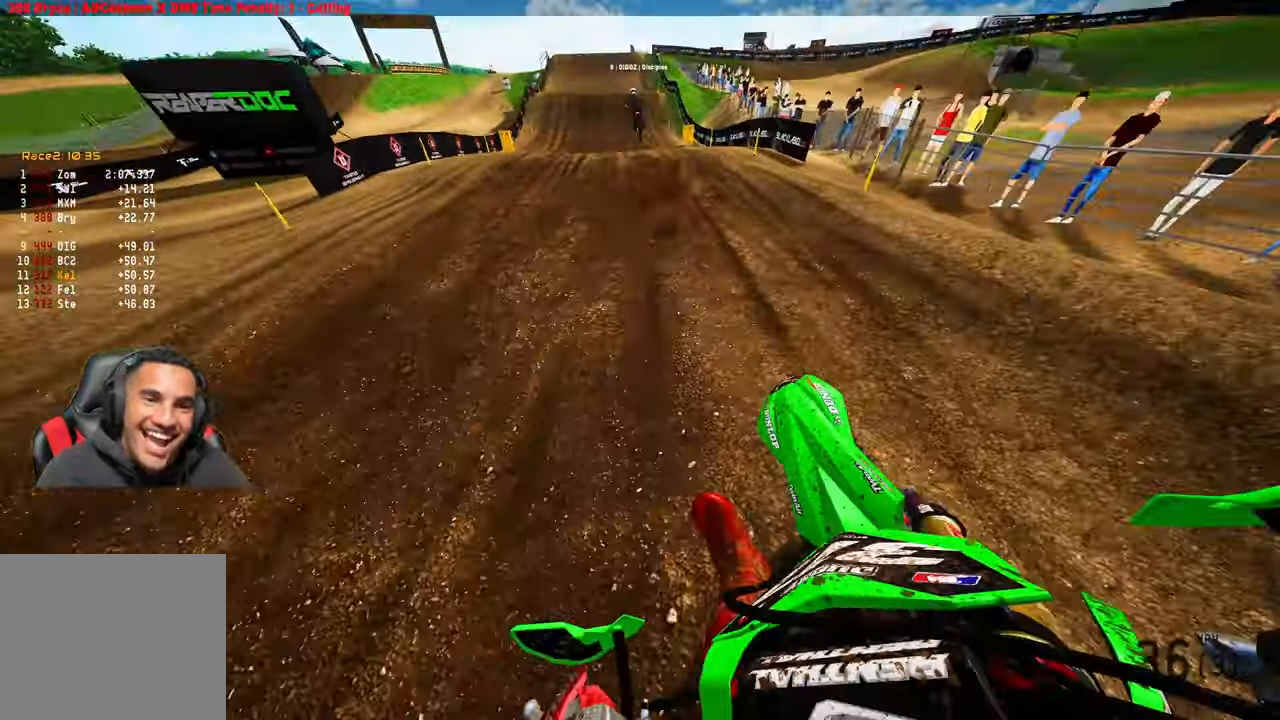
{"buttons": ["R2"], "left_stick": "center", "right_stick": "center", "events": [[67, "R3", "down"], [100, "left_stick", "center"], [167, "R3", "up"]]}
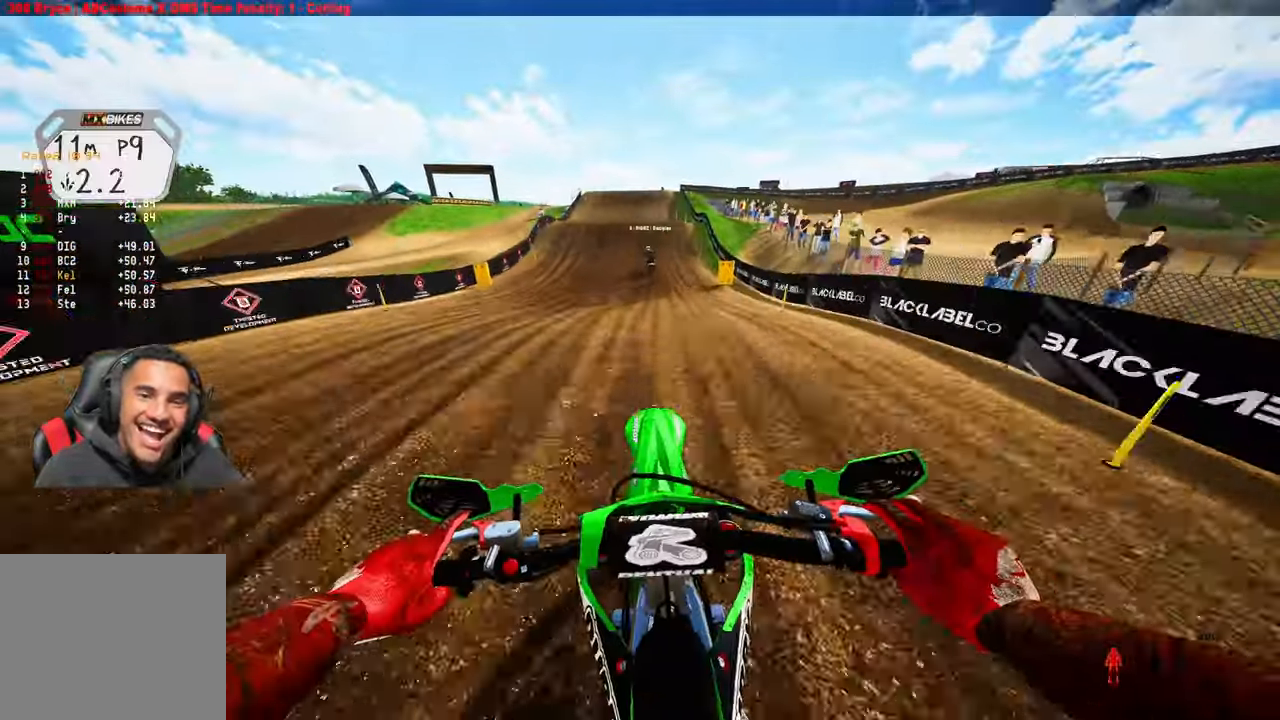
{"buttons": ["R2"], "left_stick": "center", "right_stick": "up", "events": [[50, "right_stick", "up"]]}
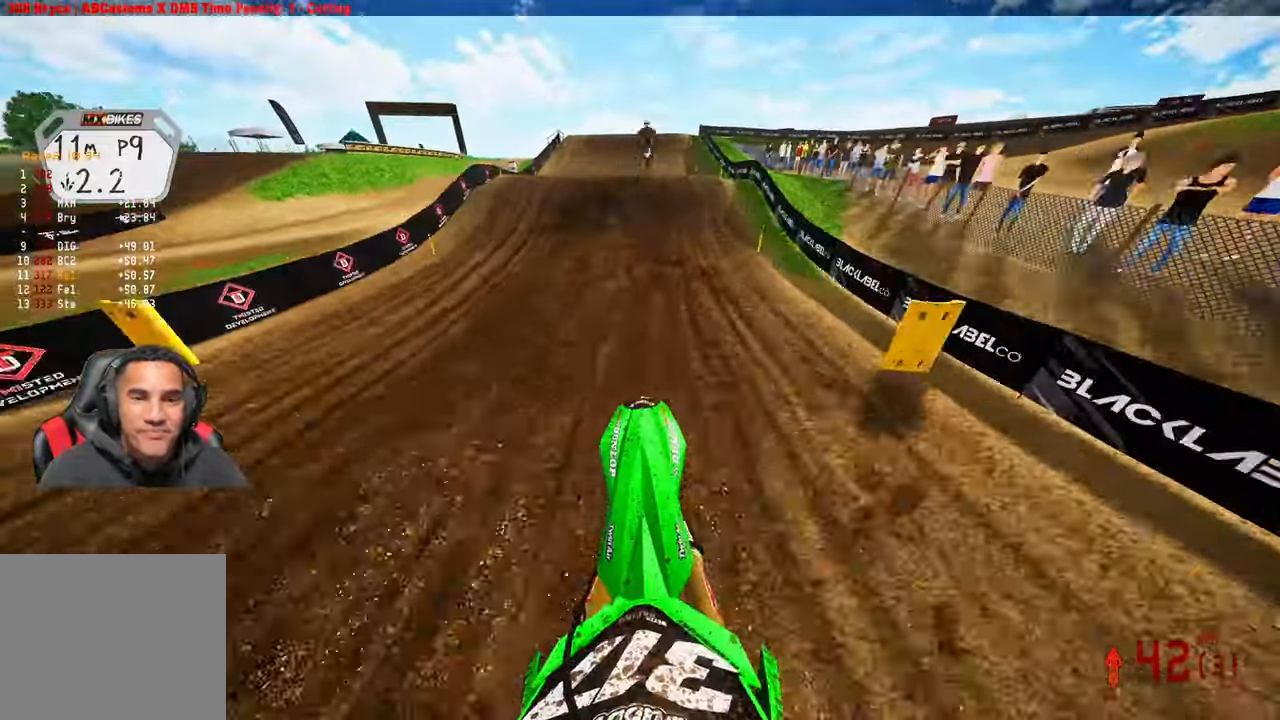
{"buttons": ["R2"], "left_stick": "center", "right_stick": "center", "events": [[50, "right_stick", "center"]]}
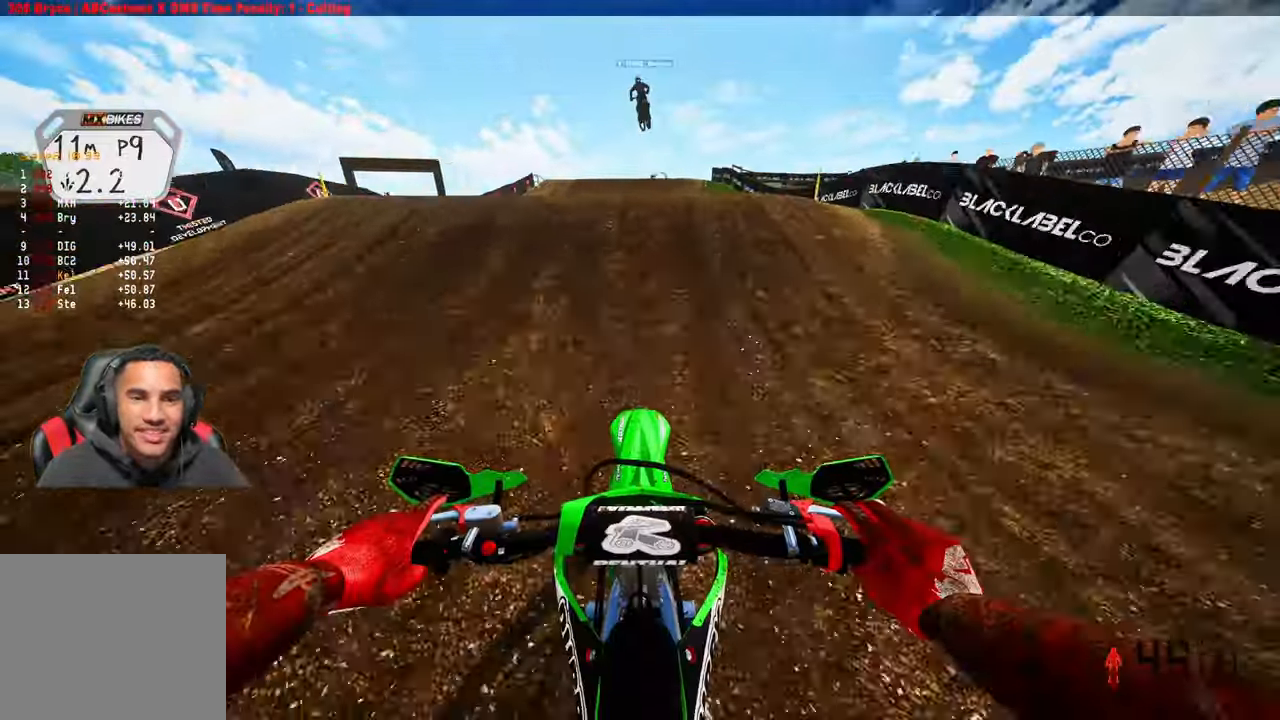
{"buttons": ["R2"], "left_stick": "up-right", "right_stick": "down-left"}
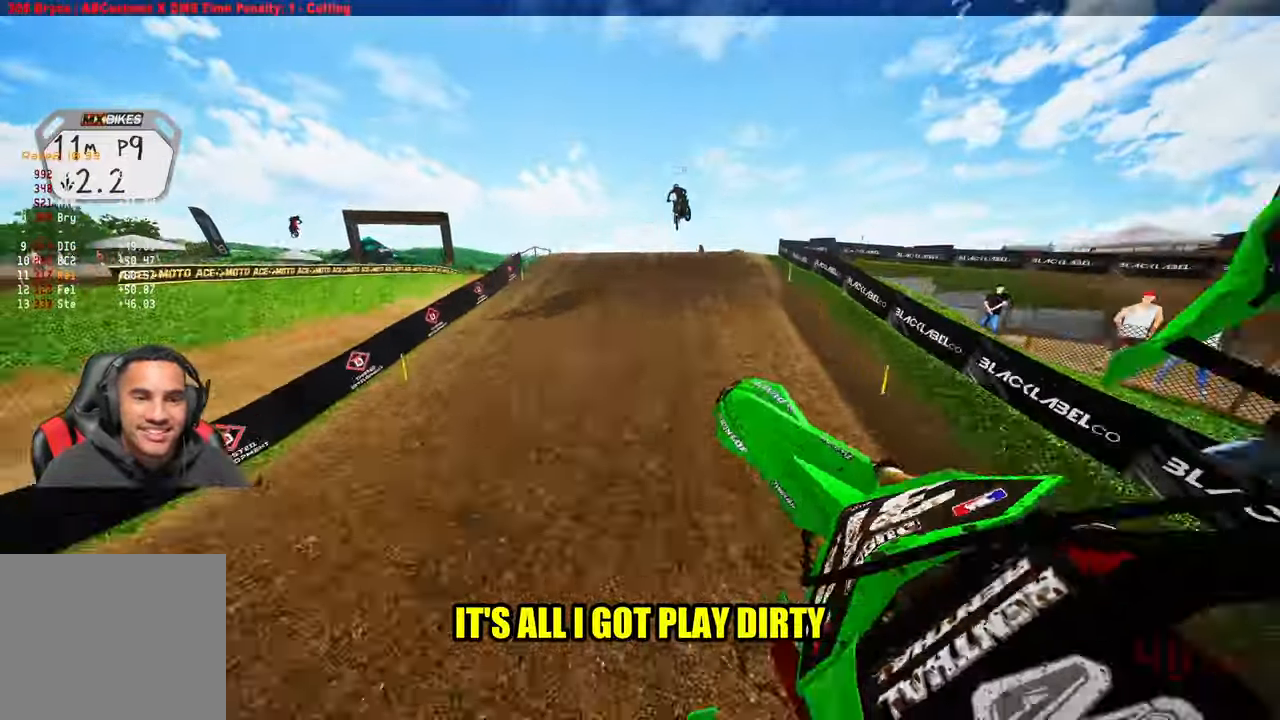
{"buttons": ["R2"], "left_stick": "up-right", "right_stick": "down-left", "events": [[200, "R3", "down"], [300, "R3", "up"]]}
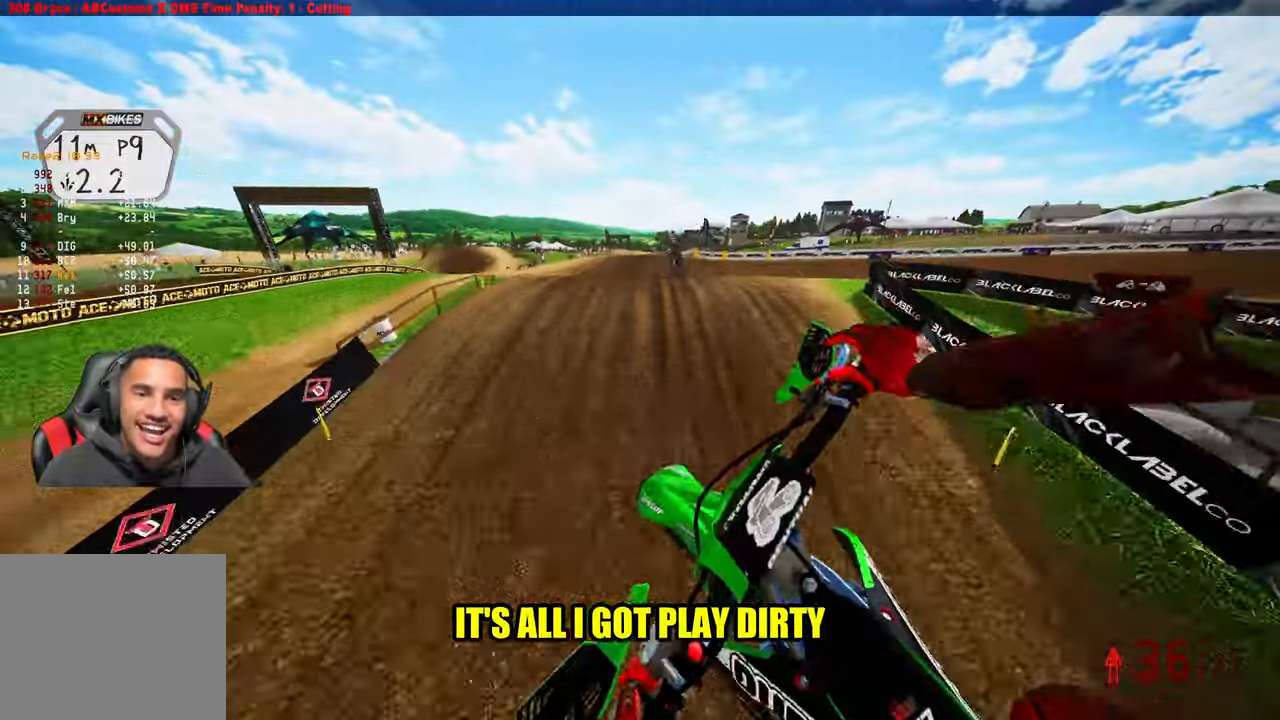
{"buttons": ["R2"], "left_stick": "center", "right_stick": "center", "events": [[50, "left_stick", "up-left"], [50, "right_stick", "center"], [184, "right_stick", "up"], [317, "left_stick", "center"], [384, "right_stick", "center"]]}
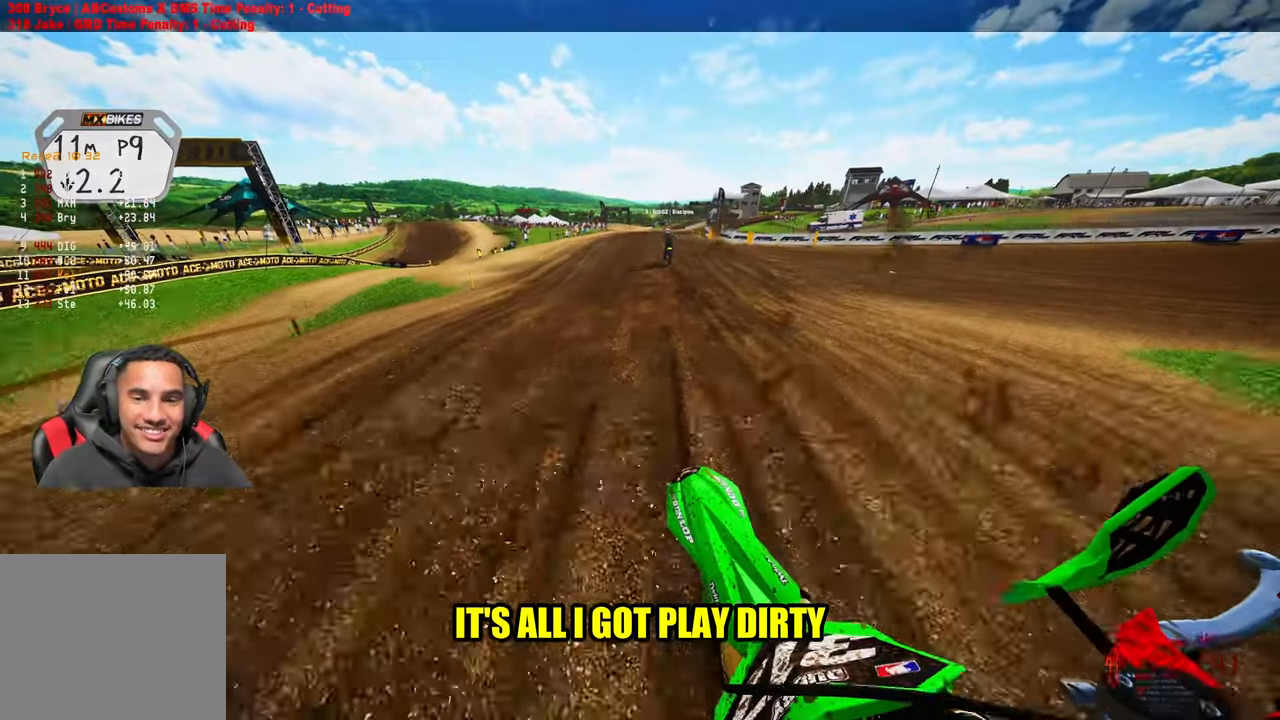
{"buttons": ["R2"], "left_stick": "up", "right_stick": "left", "events": [[67, "R3", "down"], [100, "right_stick", "down-left"], [117, "left_stick", "up"], [167, "R3", "up"], [250, "right_stick", "left"]]}
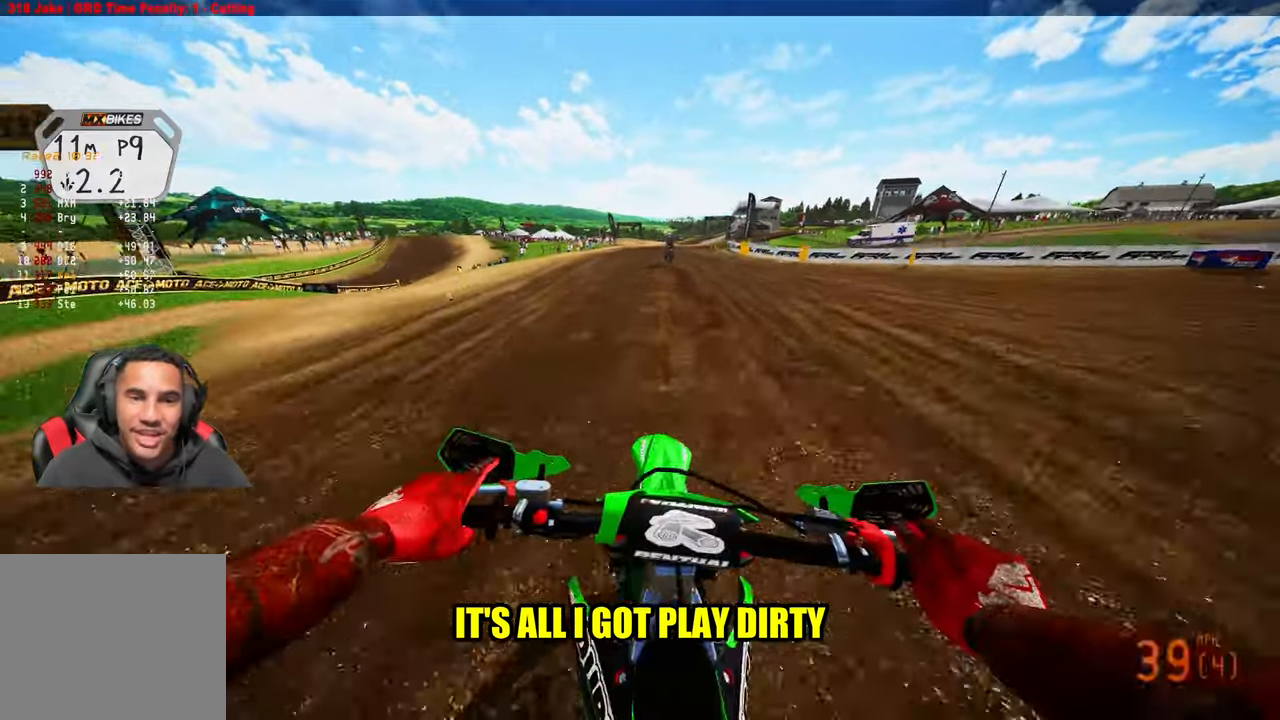
{"buttons": ["R2"], "left_stick": "up", "right_stick": "down", "events": [[17, "right_stick", "up-left"], [384, "right_stick", "center"], [500, "right_stick", "down"]]}
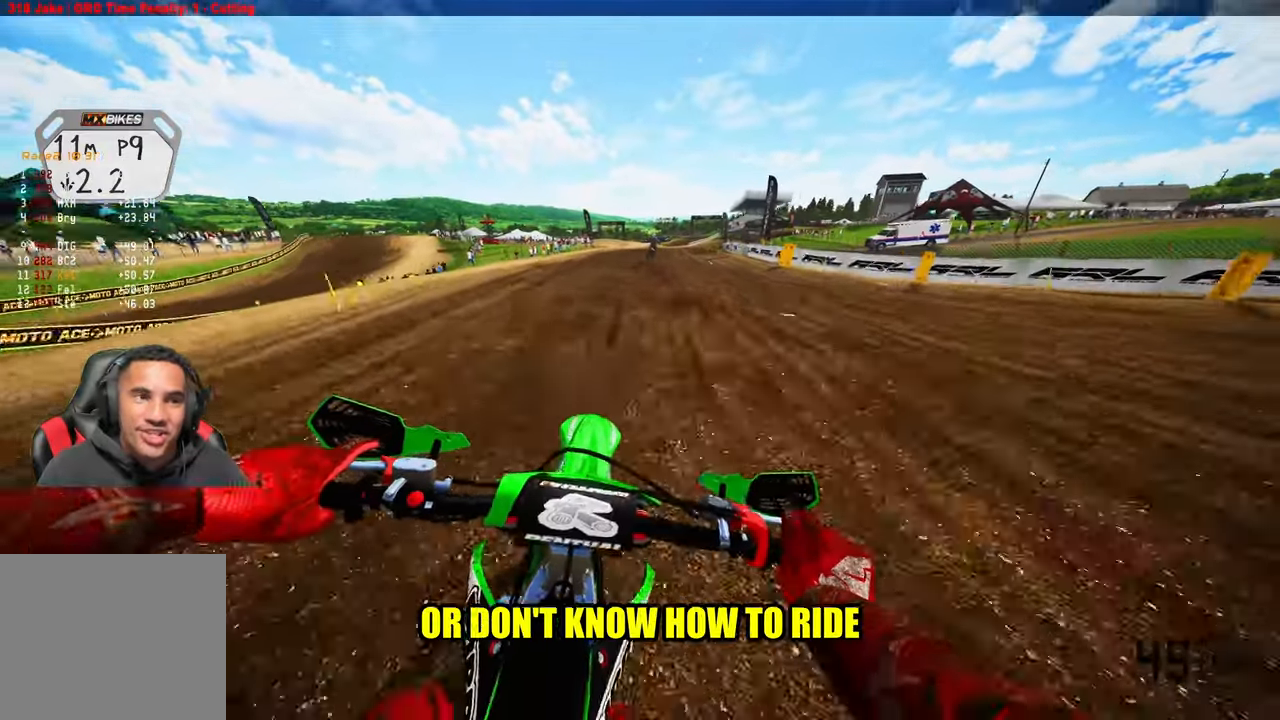
{"buttons": ["R2"], "left_stick": "up", "right_stick": "down", "events": []}
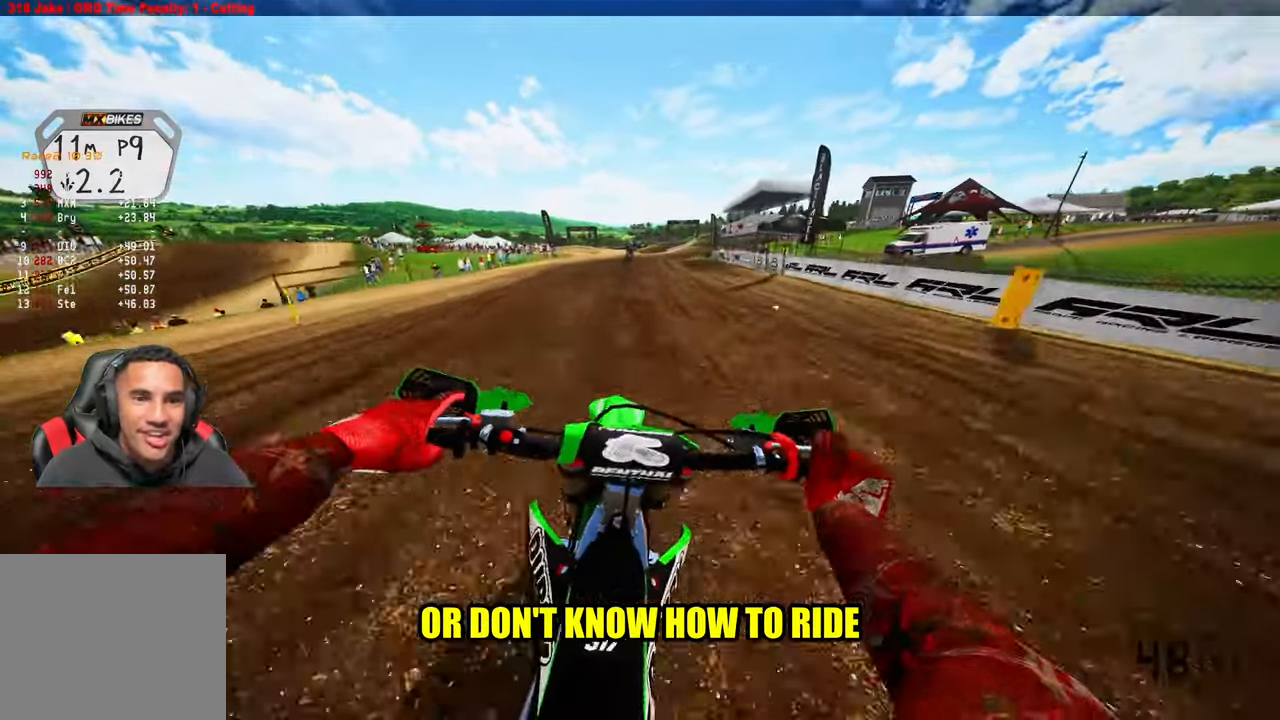
{"buttons": ["R2"], "left_stick": "up-right", "right_stick": "down", "events": [[67, "left_stick", "center"], [417, "left_stick", "up-right"]]}
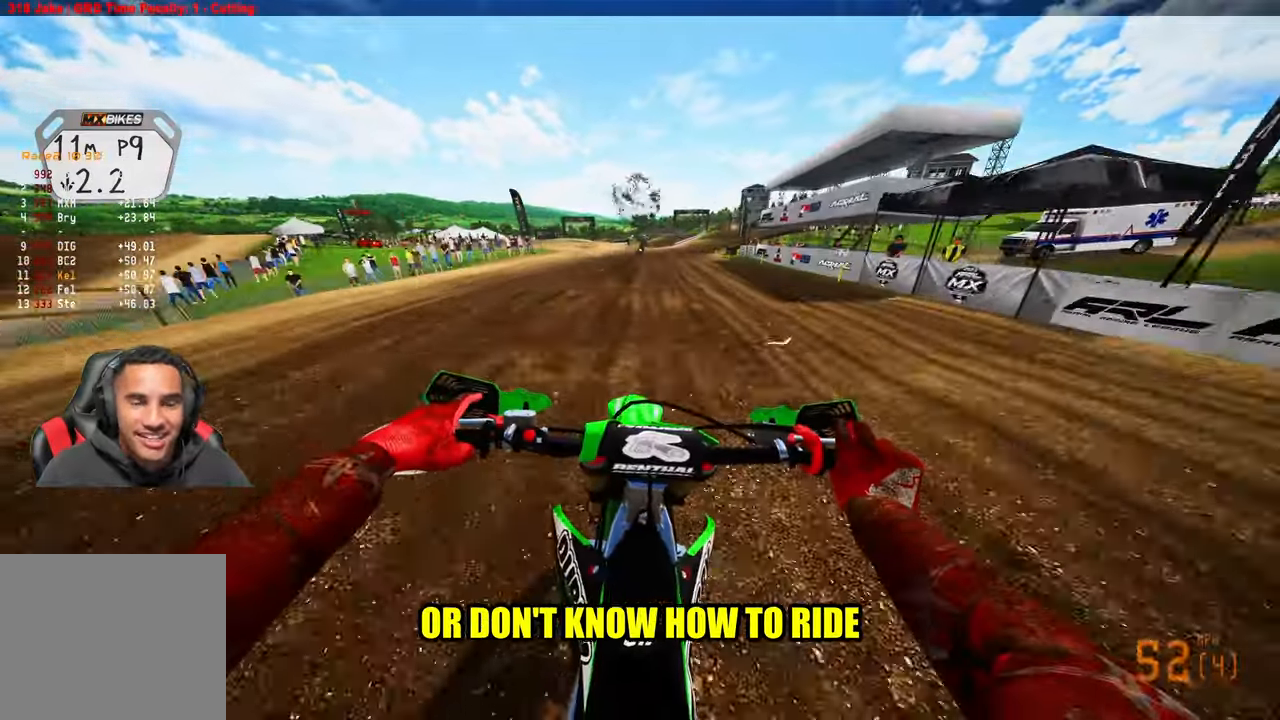
{"buttons": ["R2"], "left_stick": "up-right", "right_stick": "down", "events": []}
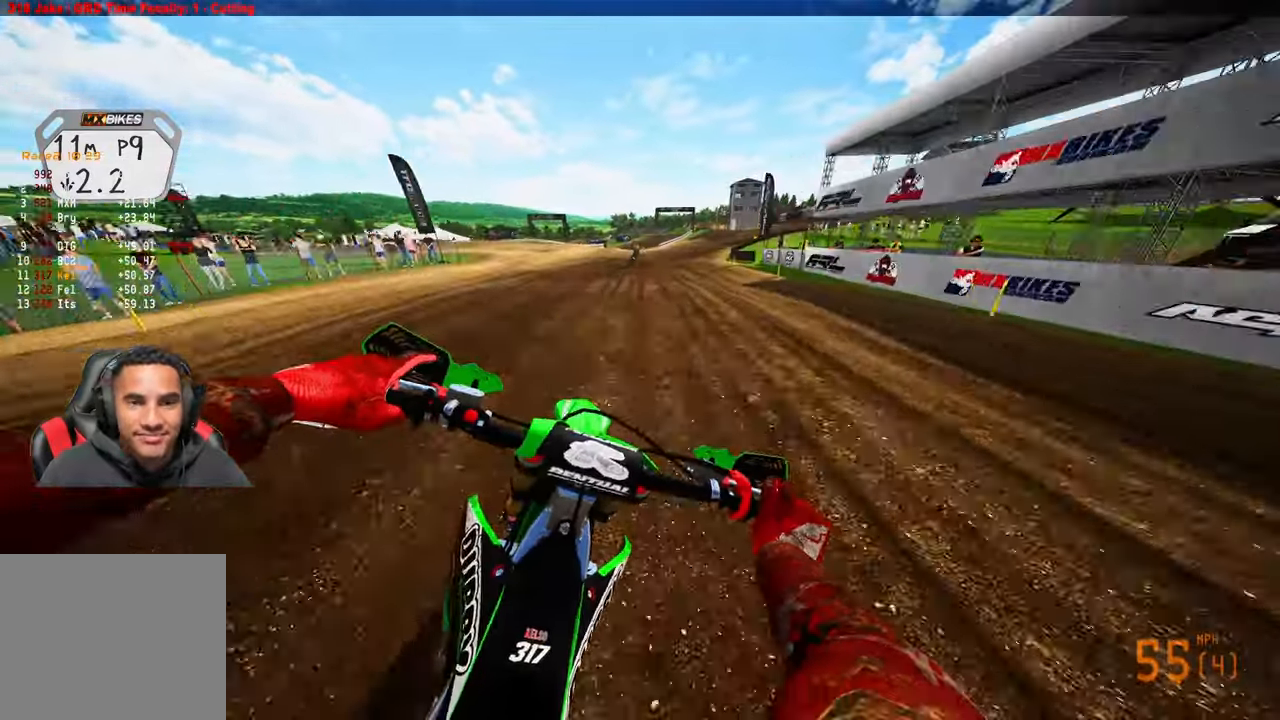
{"buttons": ["R2"], "left_stick": "up-right", "right_stick": "center", "events": [[184, "right_stick", "down-left"], [467, "right_stick", "center"]]}